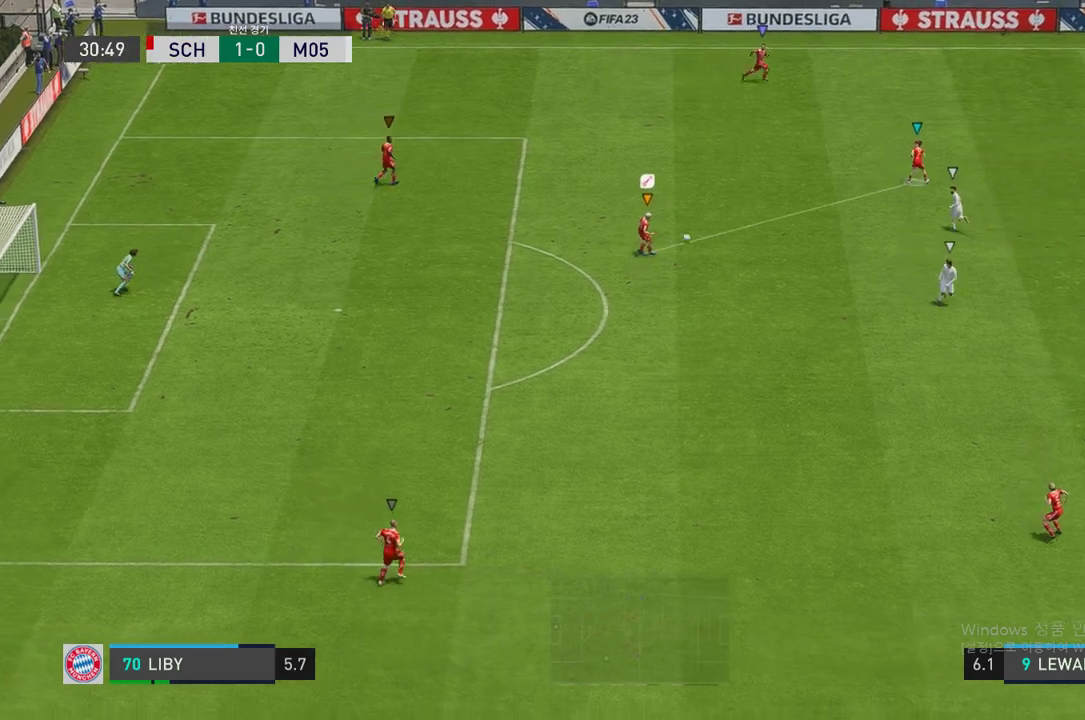
Gameplay with a controller (Xbox layout); each line is a JSON object with the inputs held at the frame after it. "events" lists button and stick changes between this image and that frame as [ms after this image, input, new state], when the widget could be followed in between. Not read: L3 R3.
{"buttons": [], "left_stick": "up-right", "right_stick": "center", "events": []}
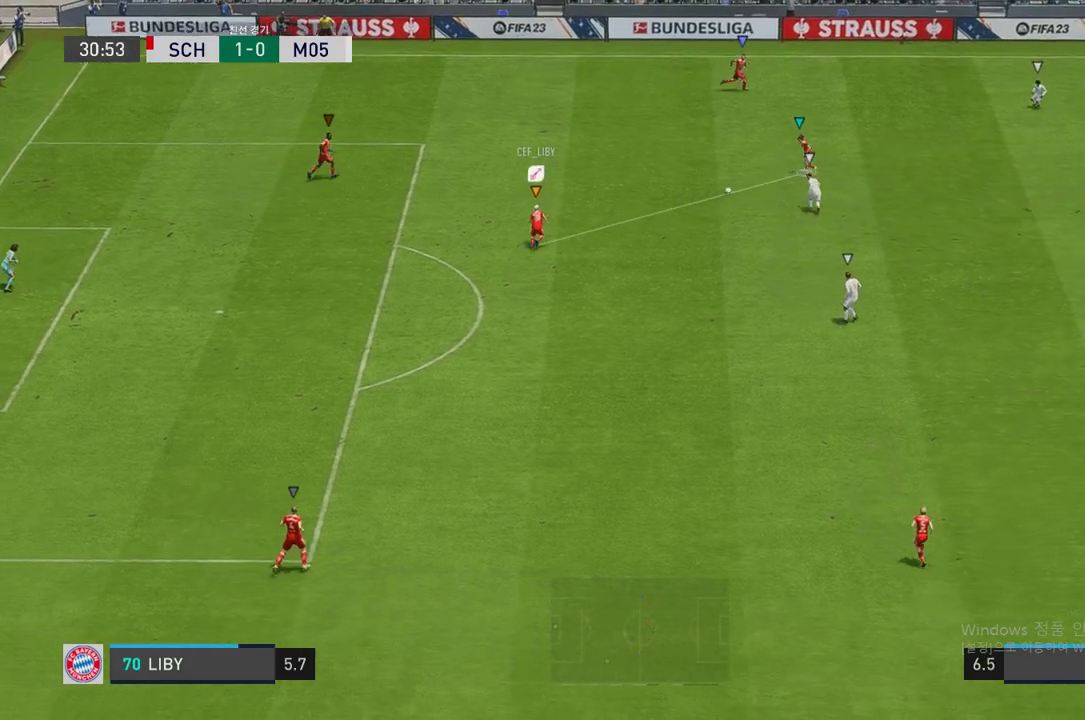
{"buttons": [], "left_stick": "up-right", "right_stick": "center", "events": []}
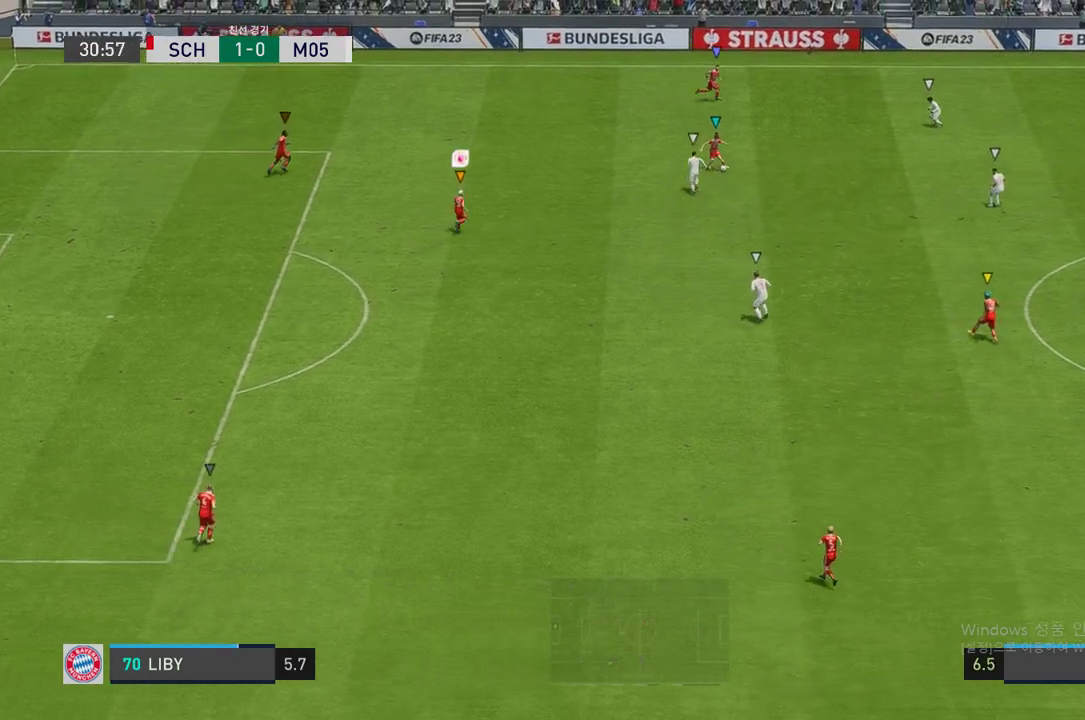
{"buttons": [], "left_stick": "right", "right_stick": "center", "events": [[201, "left_stick", "right"]]}
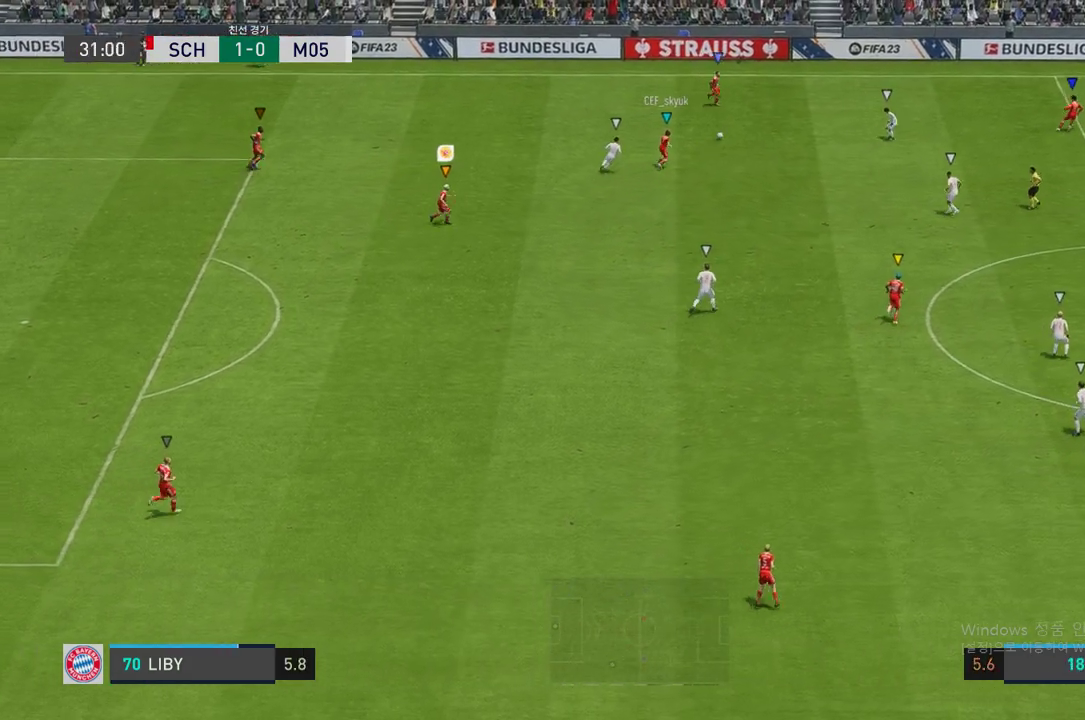
{"buttons": [], "left_stick": "up-right", "right_stick": "center", "events": [[268, "left_stick", "center"], [453, "left_stick", "up-right"]]}
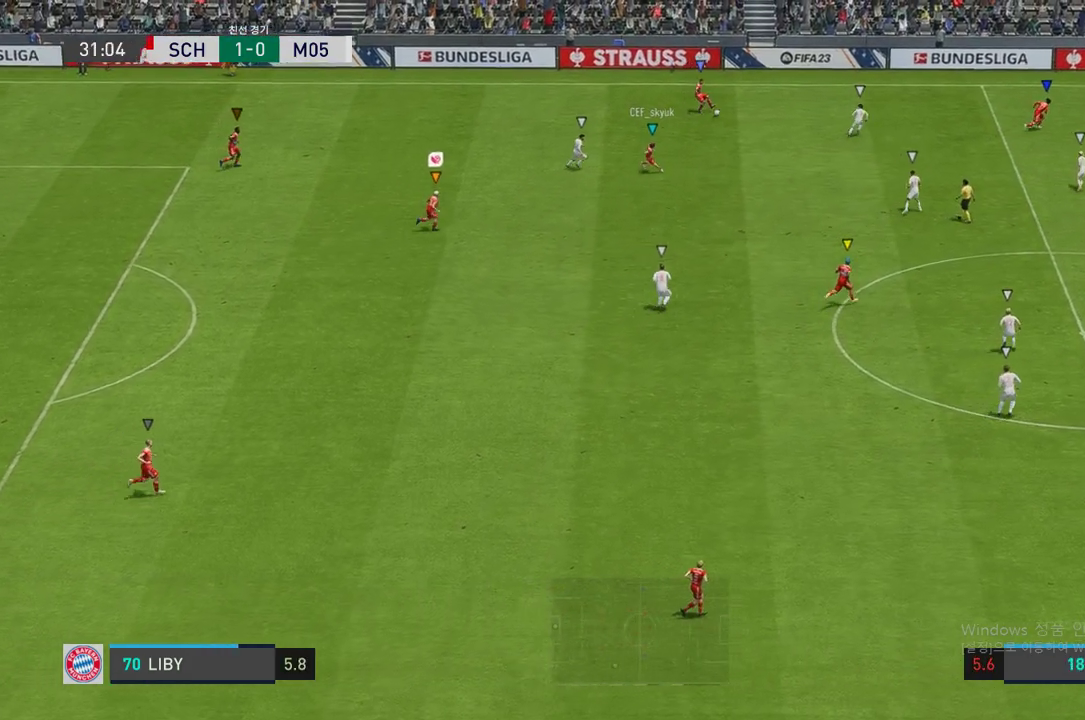
{"buttons": [], "left_stick": "up-right", "right_stick": "center", "events": []}
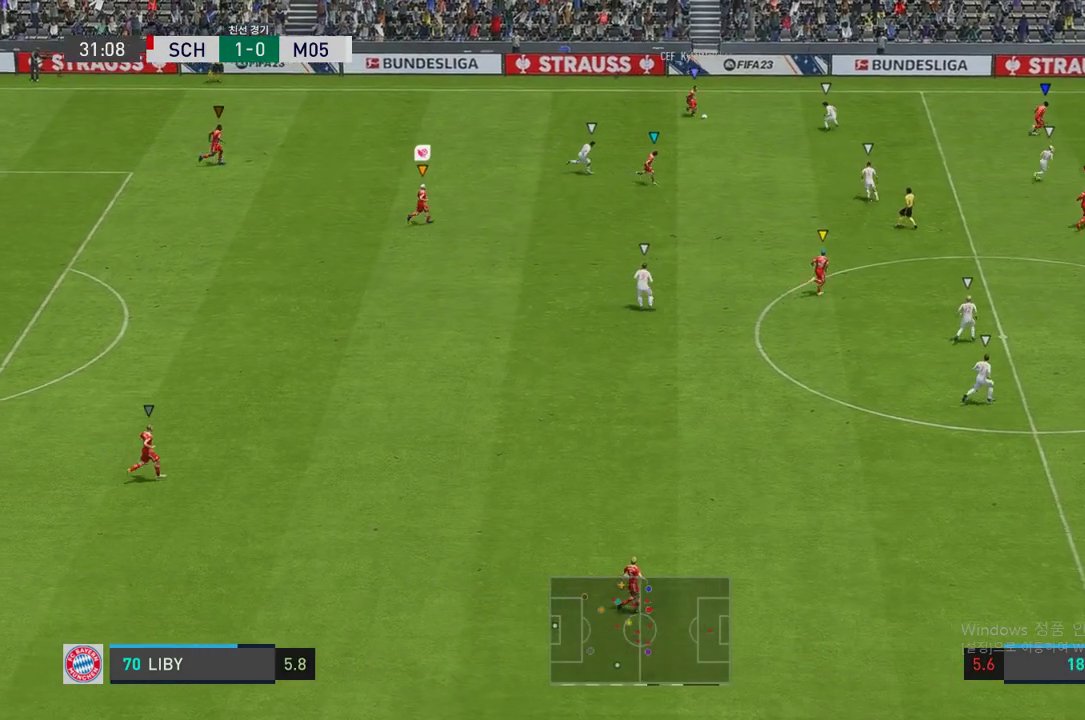
{"buttons": [], "left_stick": "up-right", "right_stick": "center", "events": []}
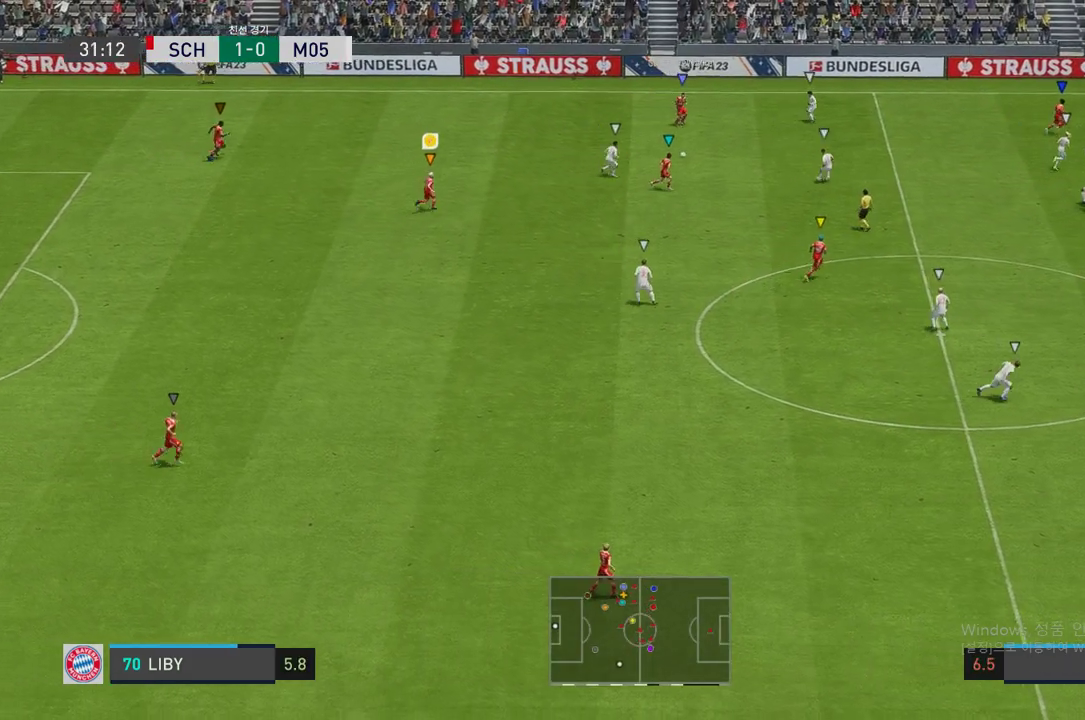
{"buttons": [], "left_stick": "down-right", "right_stick": "center", "events": [[184, "left_stick", "down-right"]]}
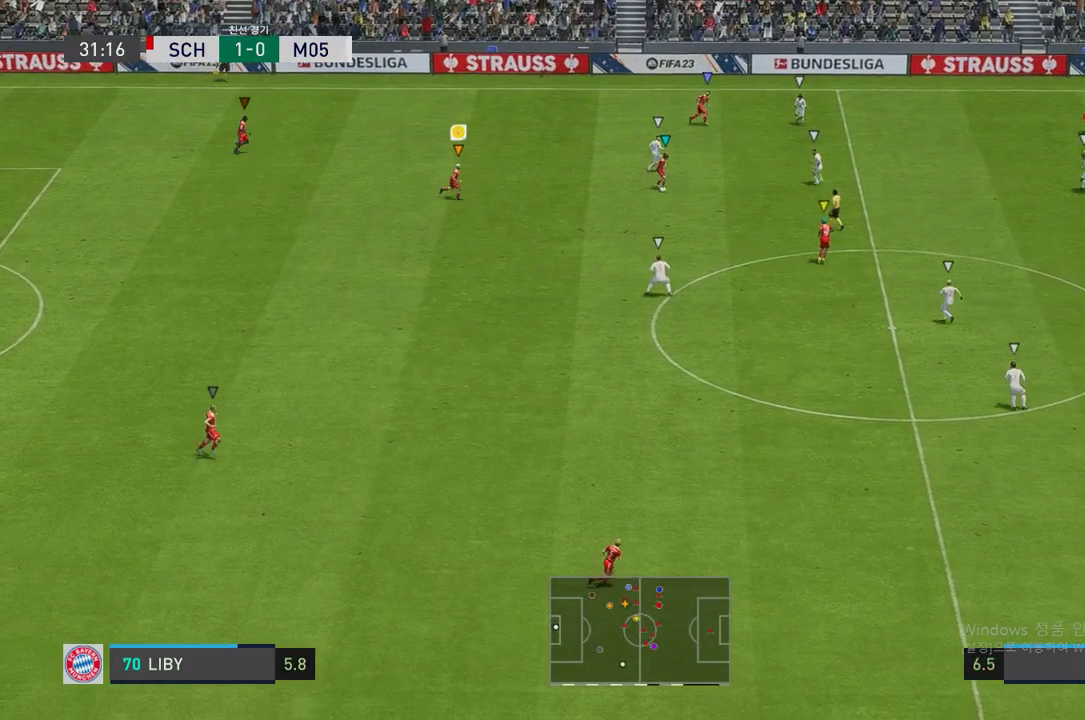
{"buttons": [], "left_stick": "down", "right_stick": "center", "events": [[118, "left_stick", "down"]]}
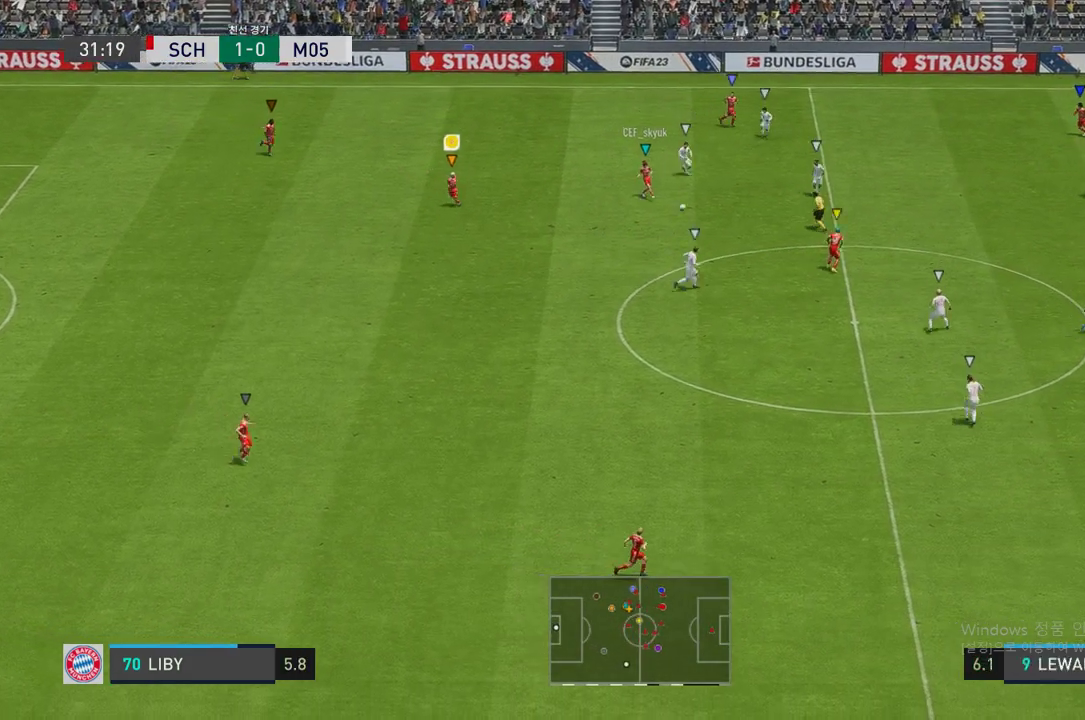
{"buttons": [], "left_stick": "down-right", "right_stick": "center", "events": [[369, "left_stick", "down-right"]]}